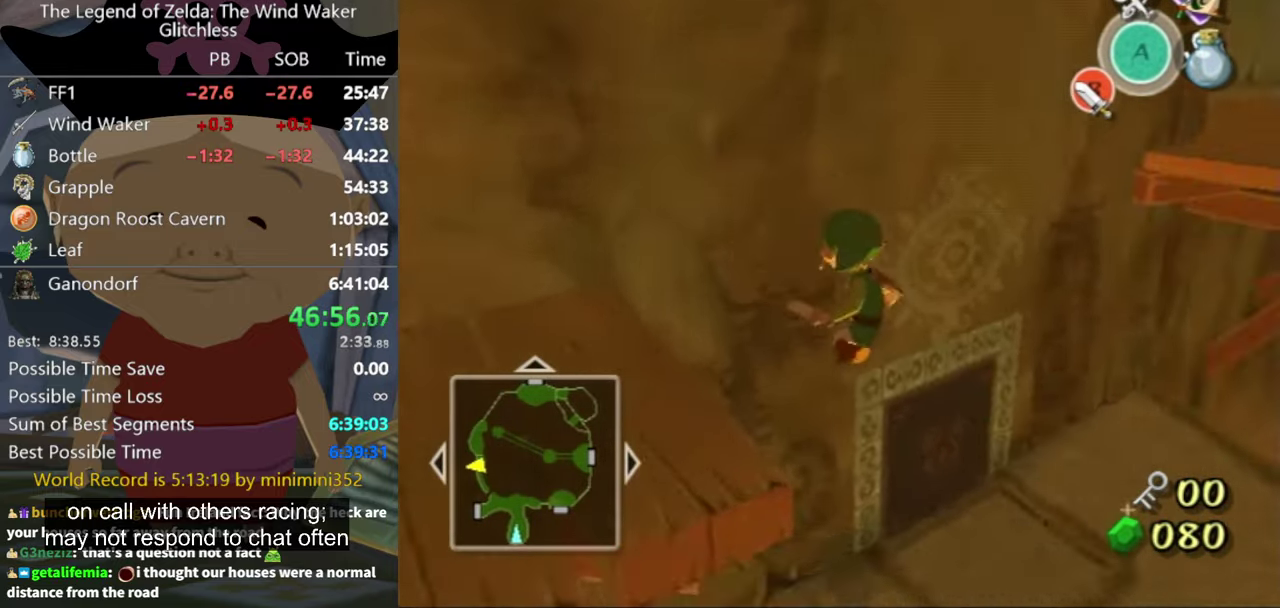
Gameplay with a controller (Nintendo layout); each line is a JSON object with the inputs held at the frame after it. "events" lists button and stick changes between this image and that frame as [ms after this image, input, new state], when the widget could be followed in between. Not read: L3 R3 left_stick right_stick.
{"buttons": [], "events": []}
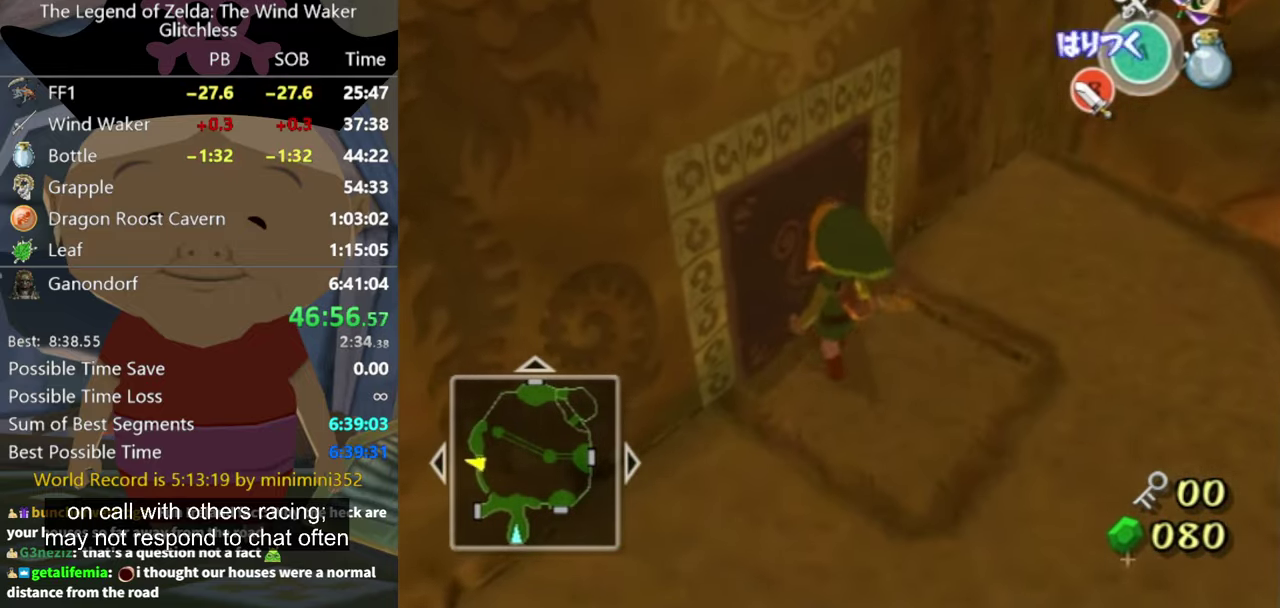
{"buttons": ["R1"], "events": [[133, "R1", "down"]]}
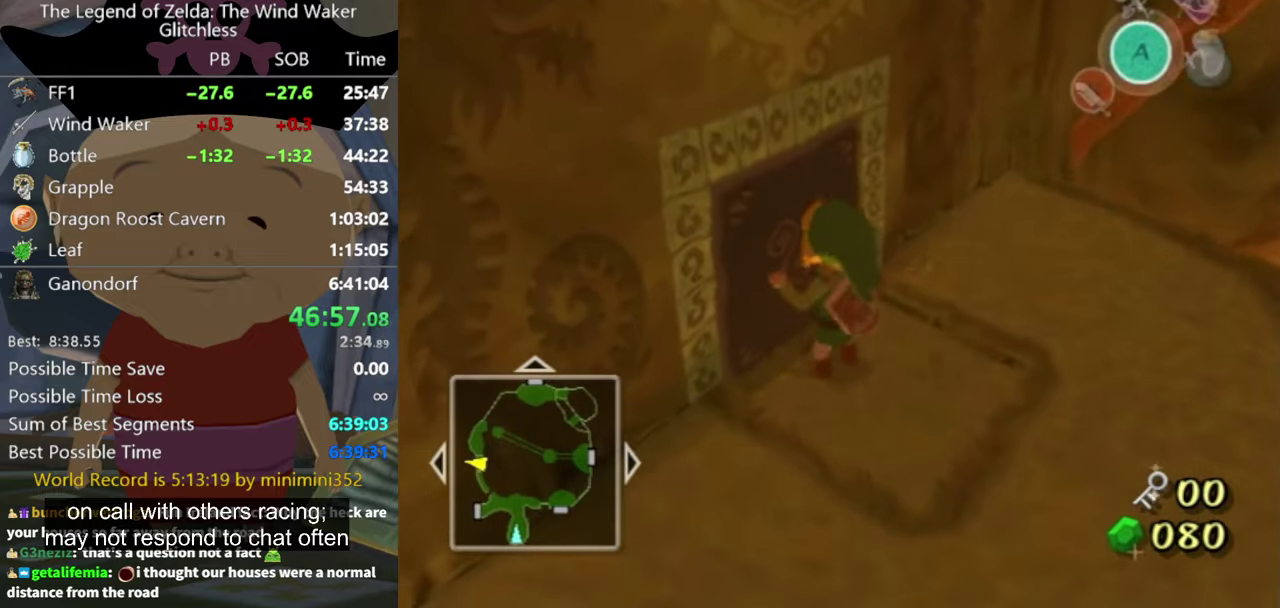
{"buttons": [], "events": [[433, "R1", "up"]]}
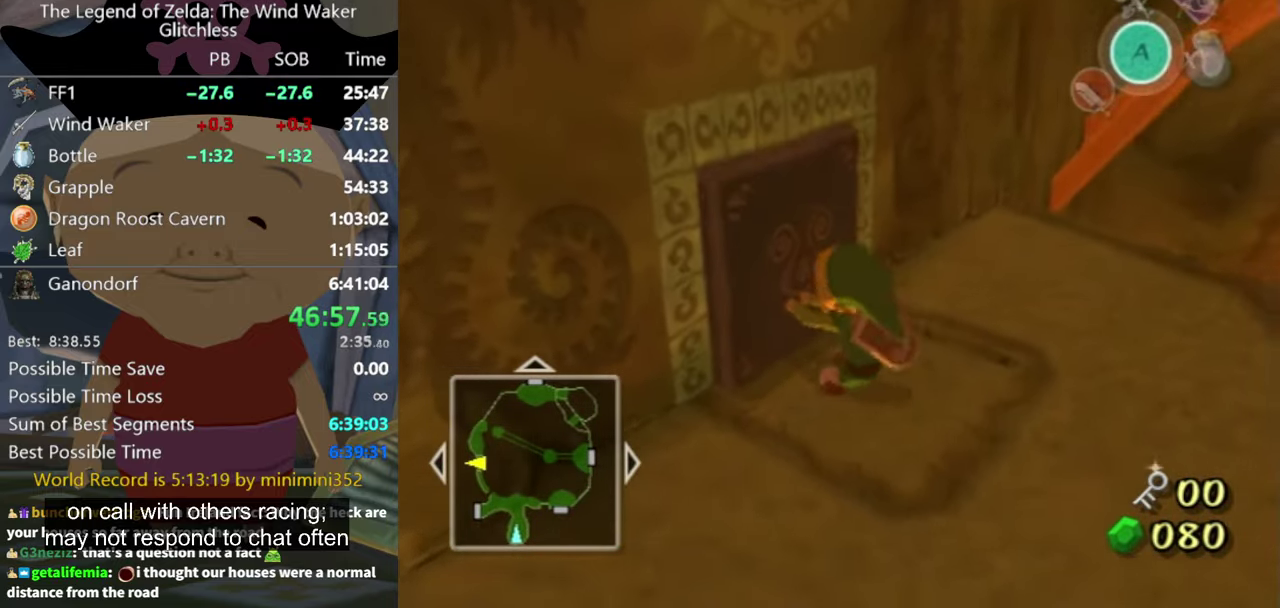
{"buttons": [], "events": []}
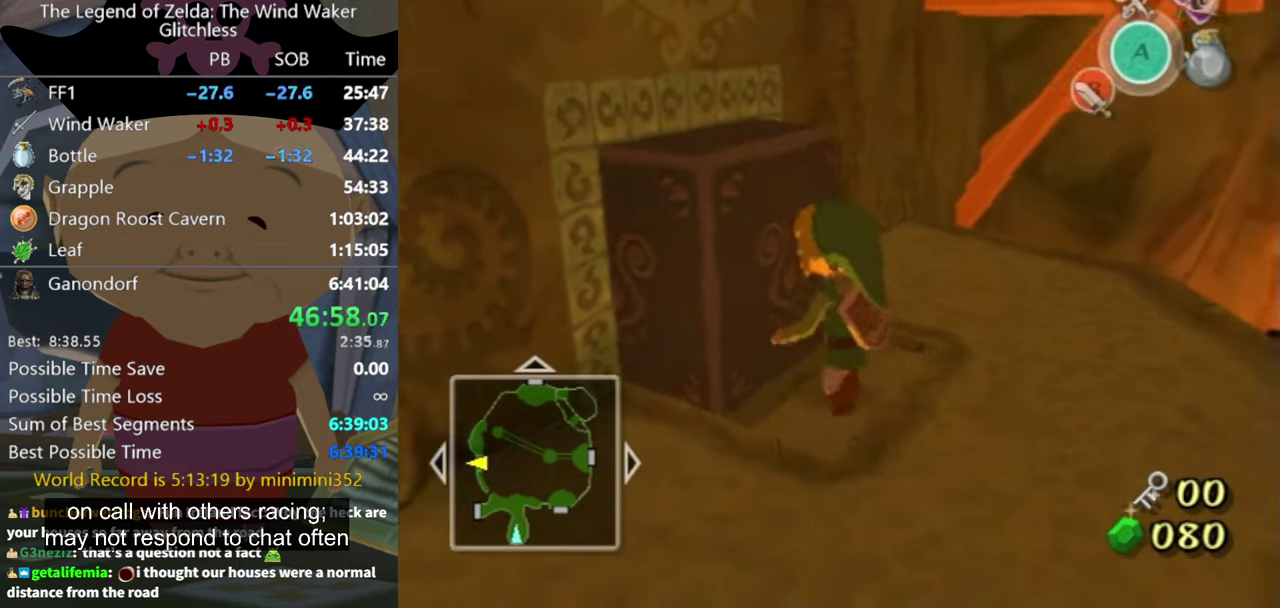
{"buttons": [], "events": [[266, "A", "down"], [366, "A", "up"]]}
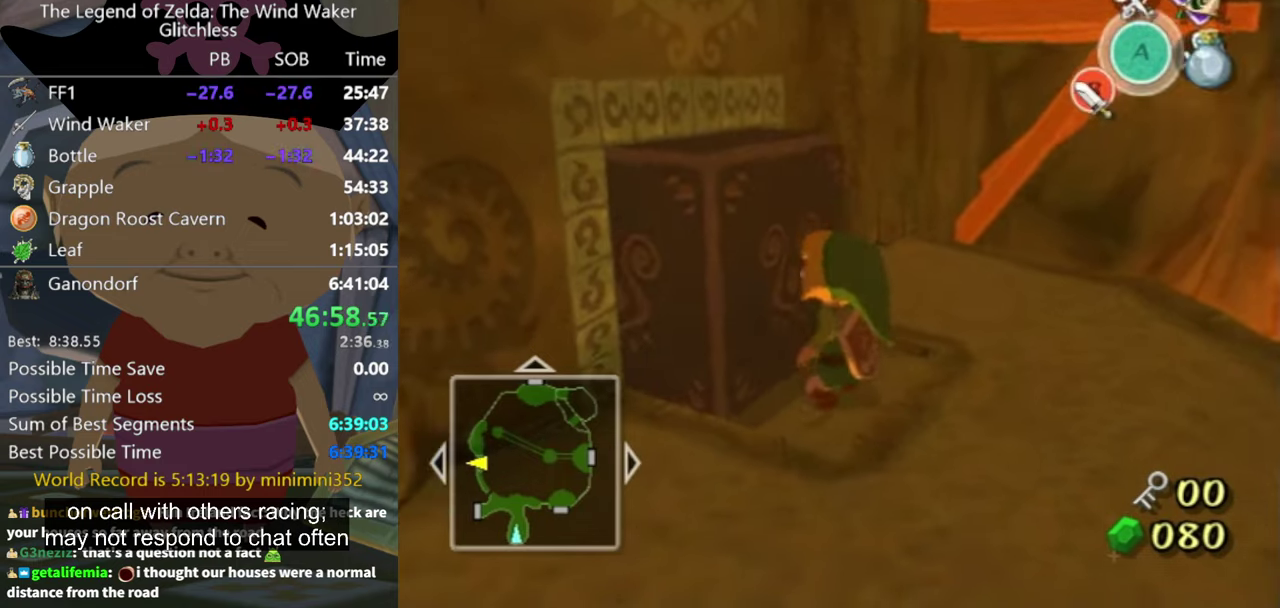
{"buttons": [], "events": []}
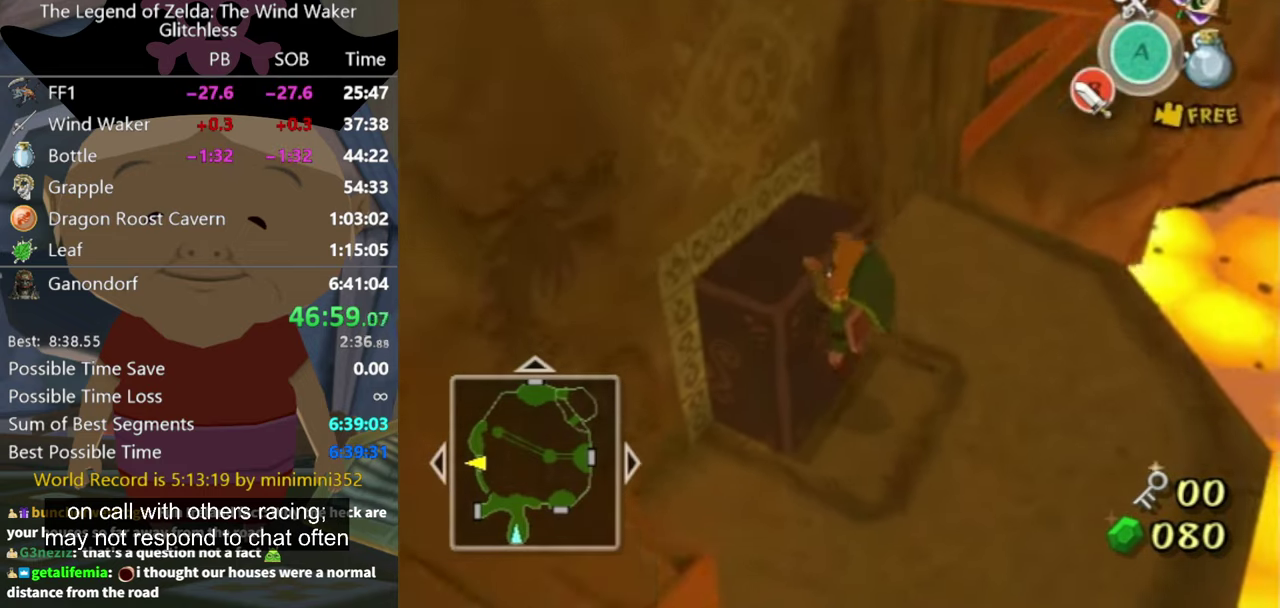
{"buttons": [], "events": []}
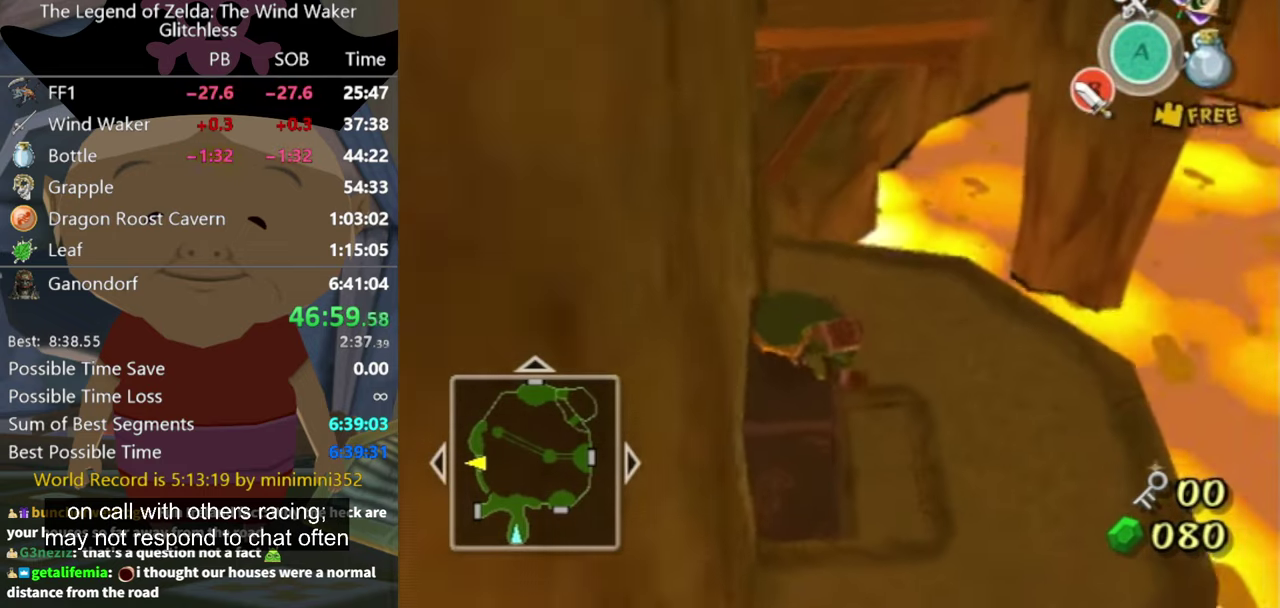
{"buttons": [], "events": []}
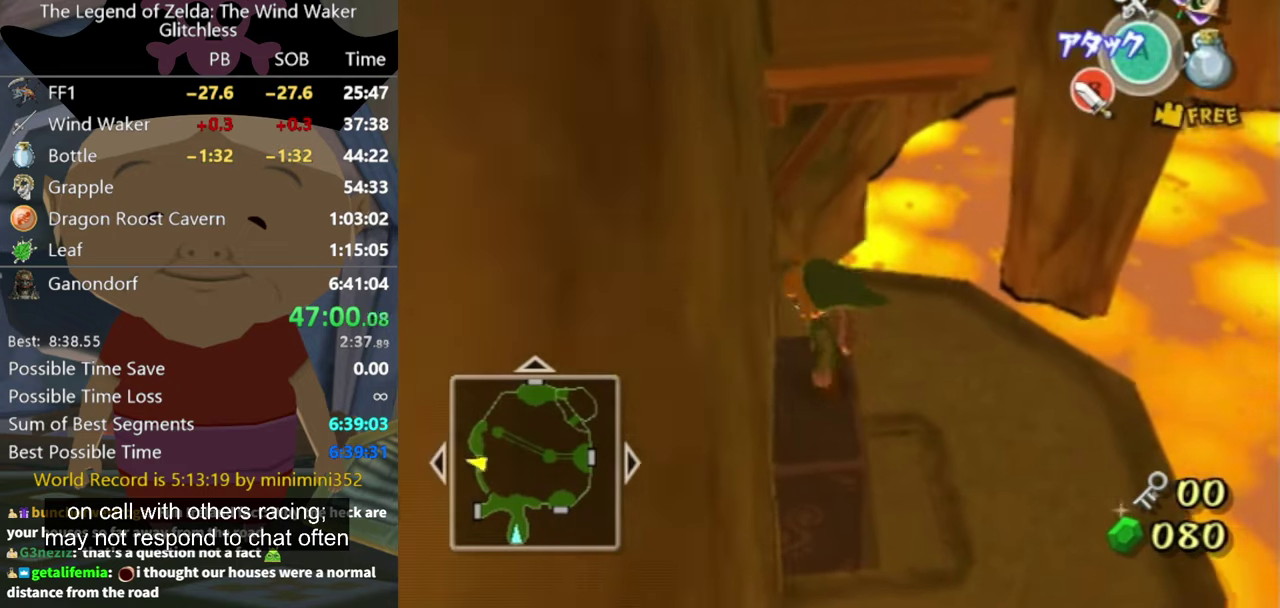
{"buttons": [], "events": []}
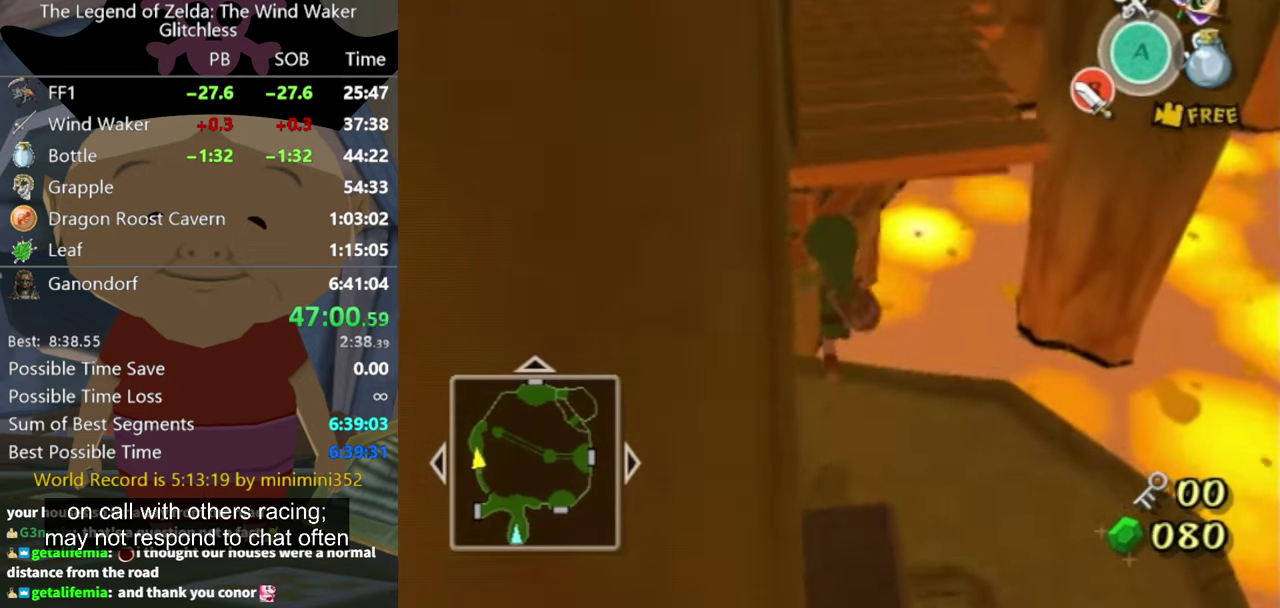
{"buttons": [], "events": []}
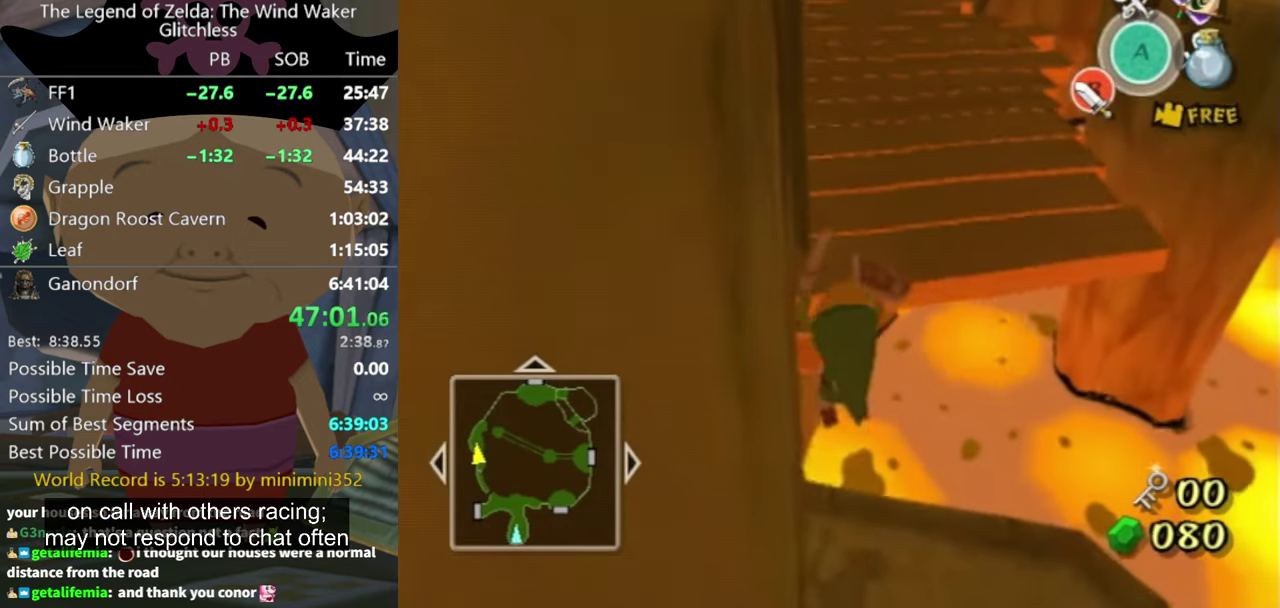
{"buttons": [], "events": []}
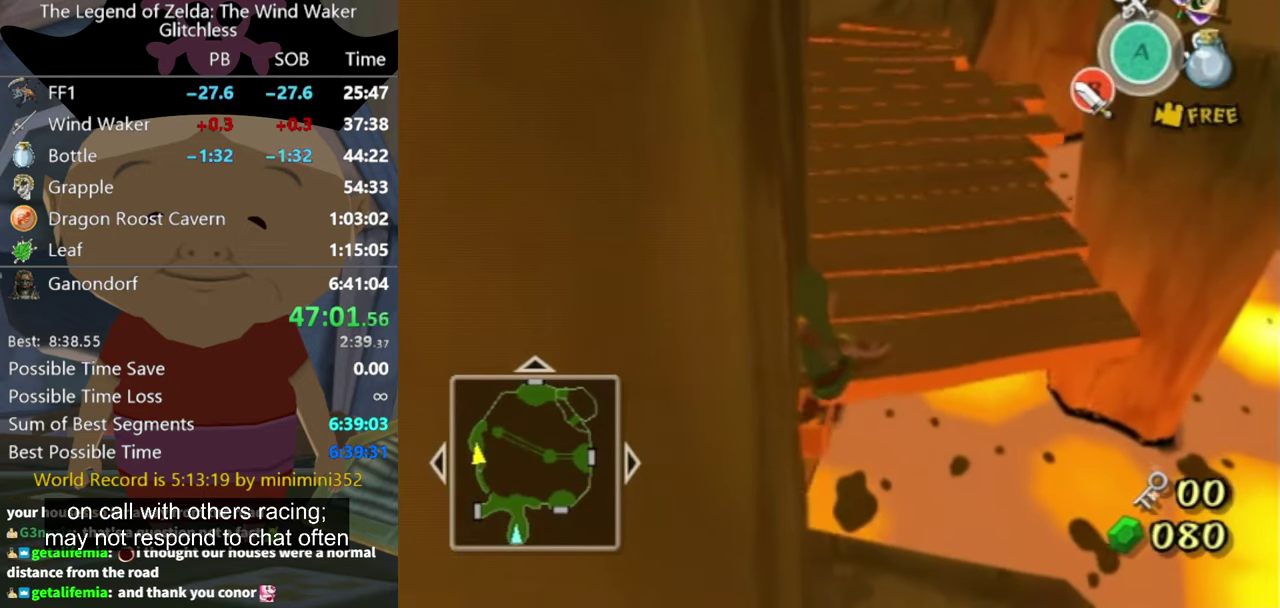
{"buttons": [], "events": []}
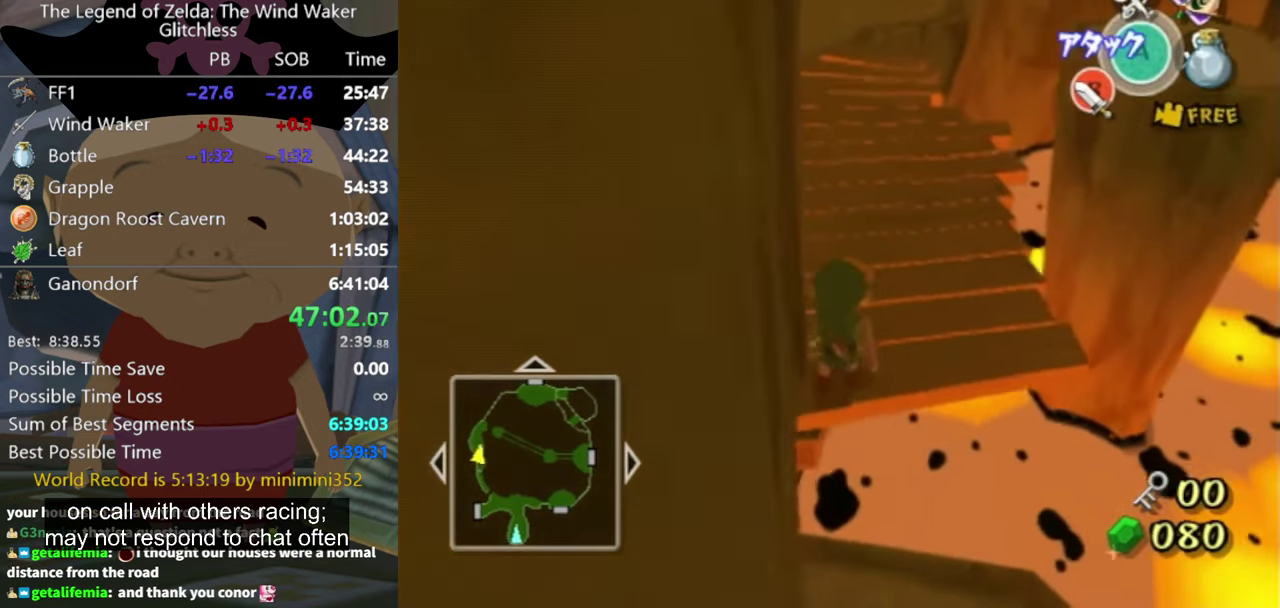
{"buttons": [], "events": [[400, "A", "down"], [466, "A", "up"]]}
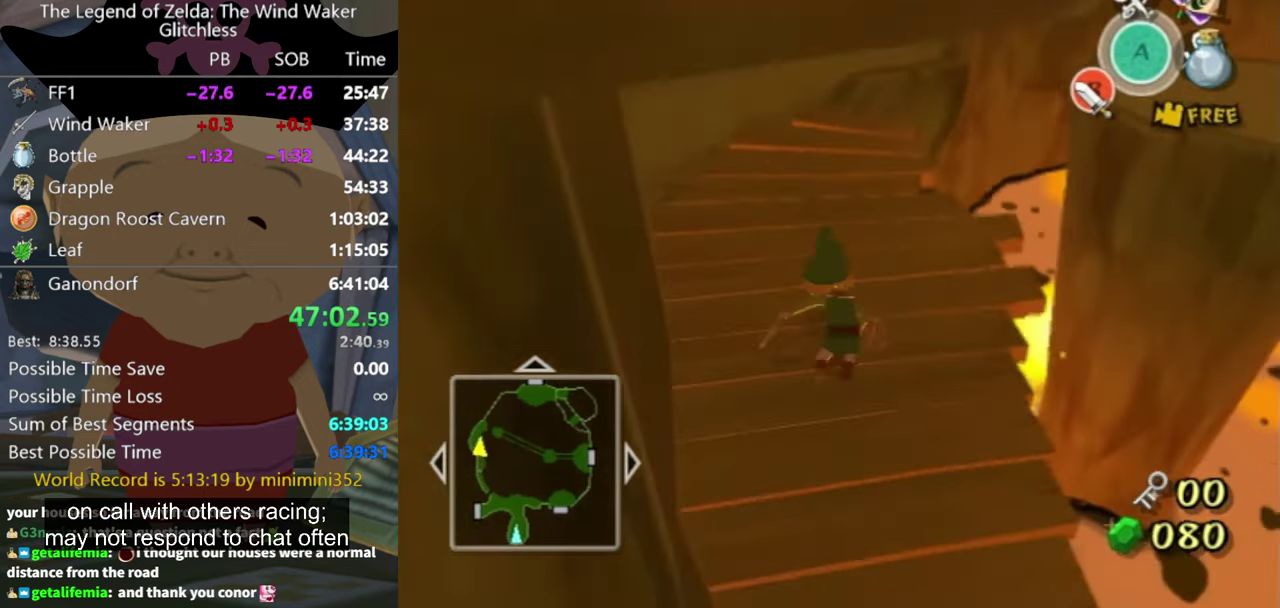
{"buttons": [], "events": [[433, "A", "down"], [500, "A", "up"]]}
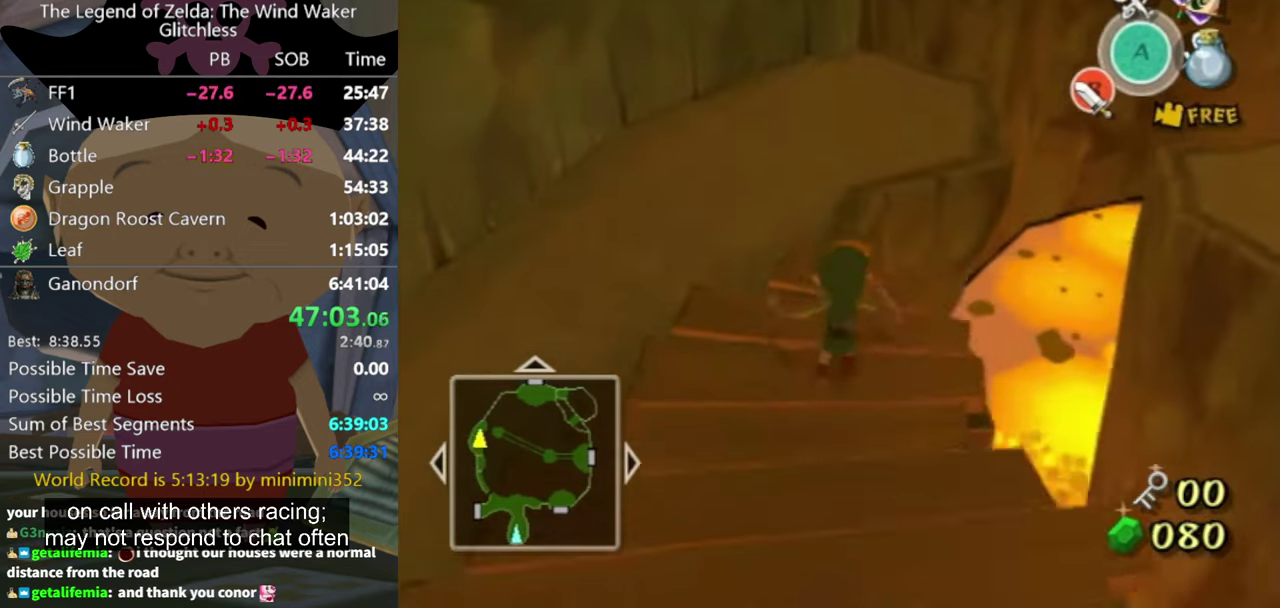
{"buttons": [], "events": []}
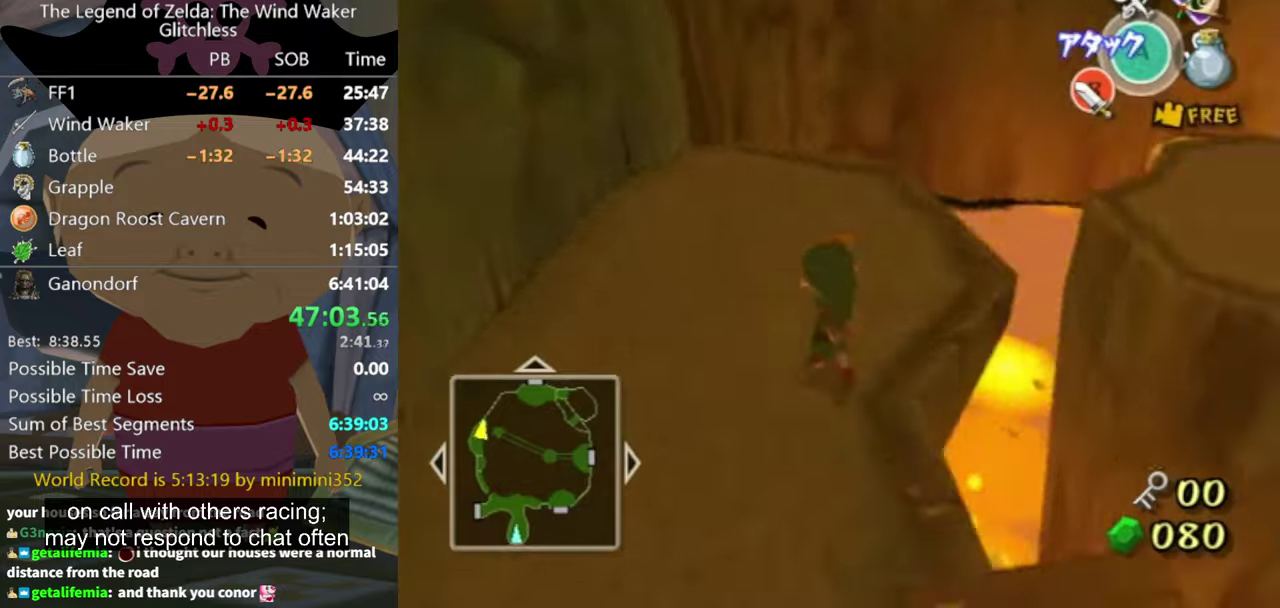
{"buttons": [], "events": []}
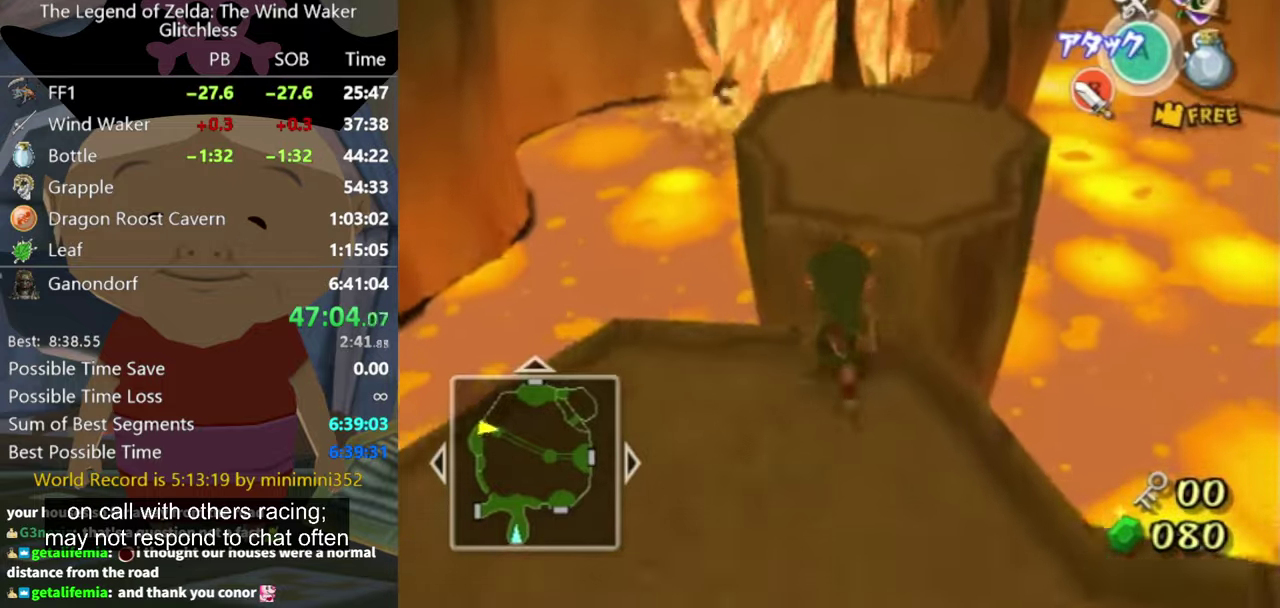
{"buttons": [], "events": []}
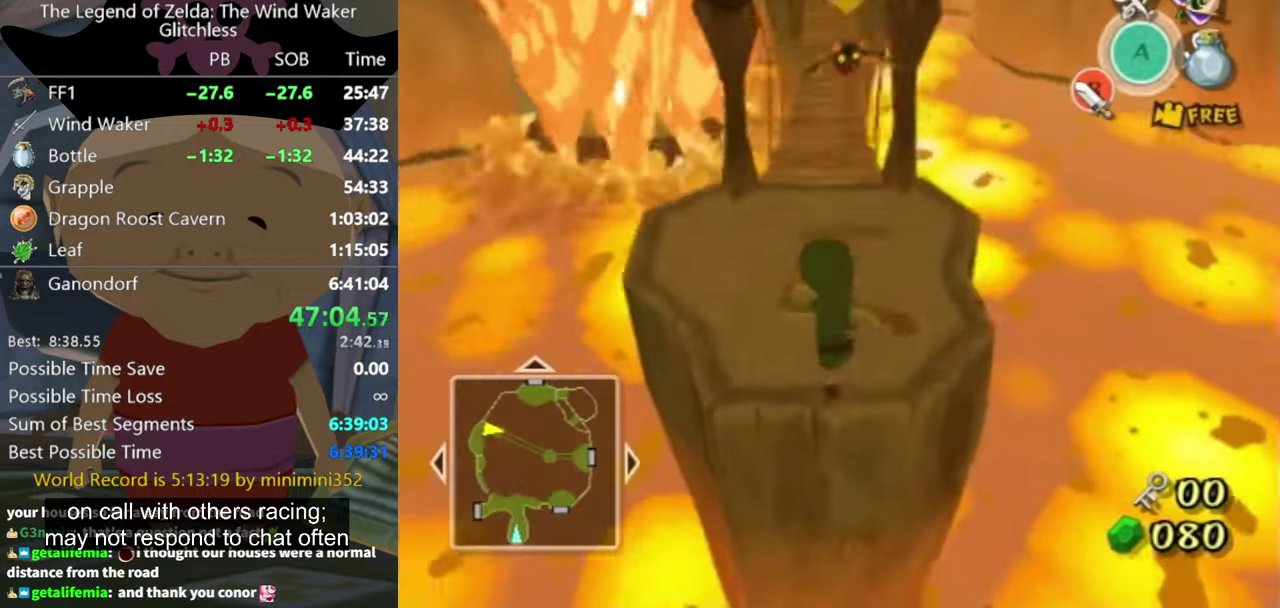
{"buttons": [], "events": []}
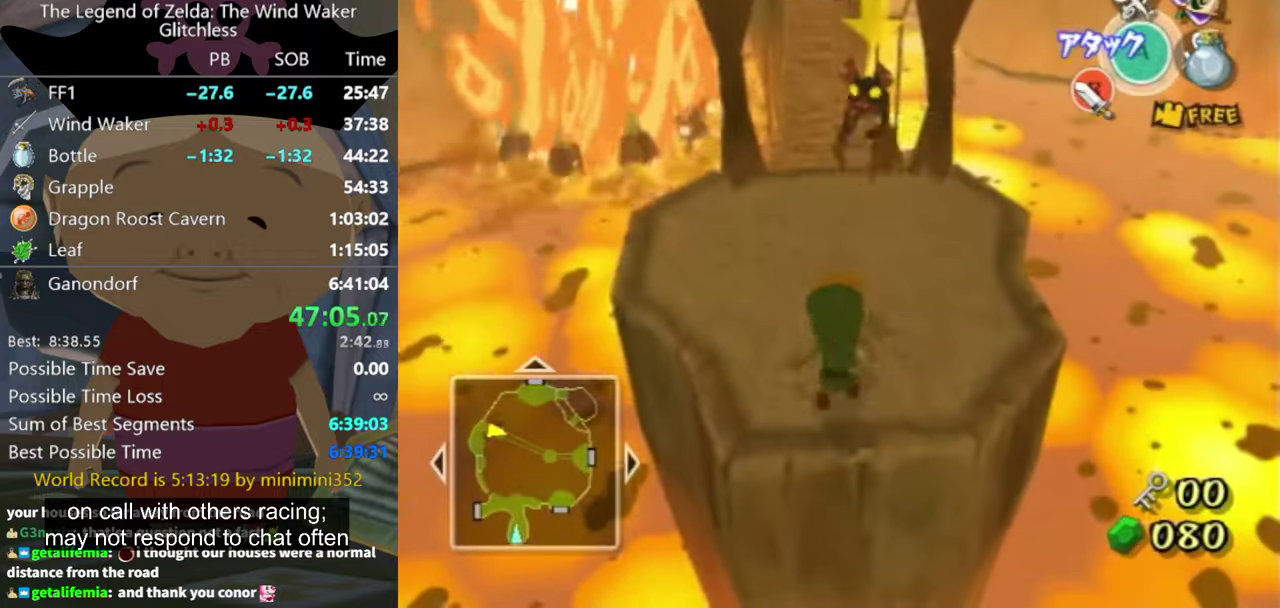
{"buttons": [], "events": [[400, "A", "down"], [434, "A", "up"]]}